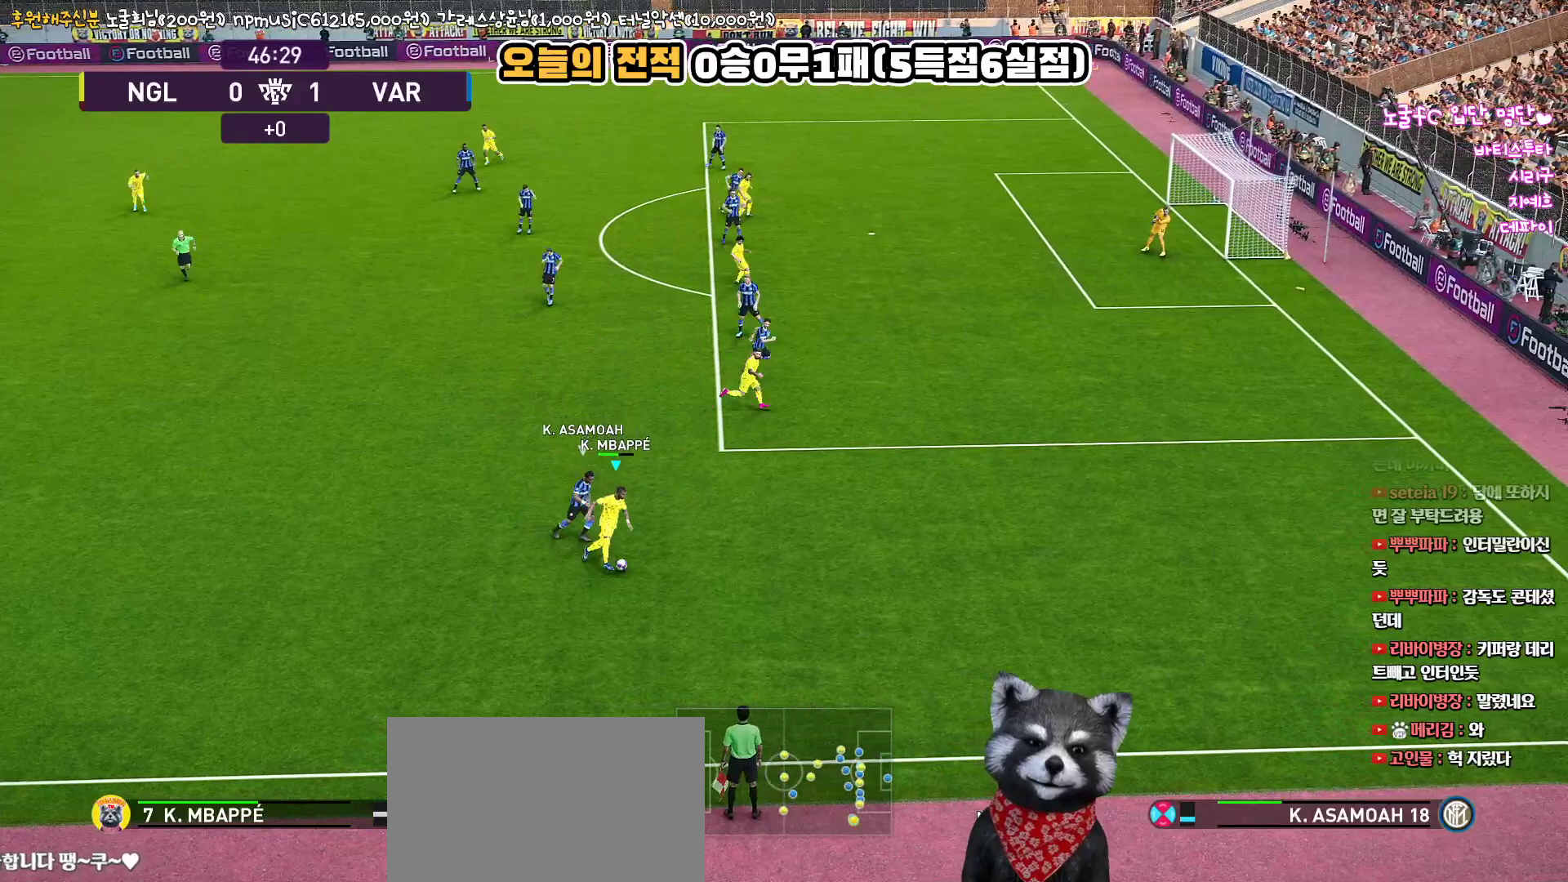
Gameplay with a controller (PlayStation layout); each line is a JSON object with the inputs held at the frame after it. "events" lists button and stick changes between this image and that frame as [ms after this image, input, new state], when the widget could be followed in between. Not read: R1.
{"buttons": ["L3"], "left_stick": "right", "right_stick": "center", "events": []}
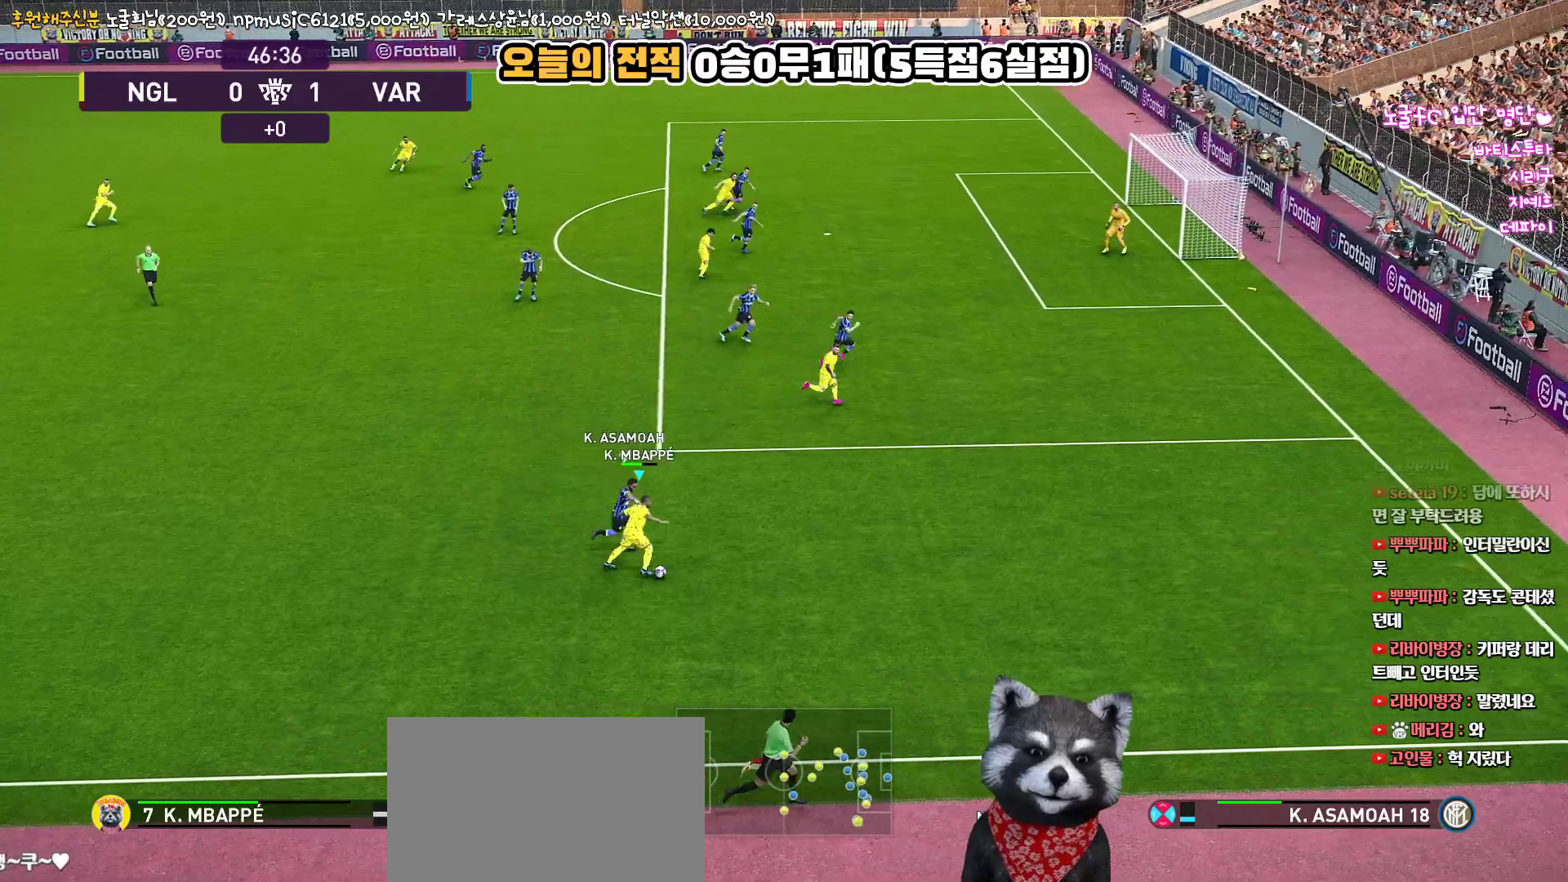
{"buttons": ["L3"], "left_stick": "right", "right_stick": "center", "events": []}
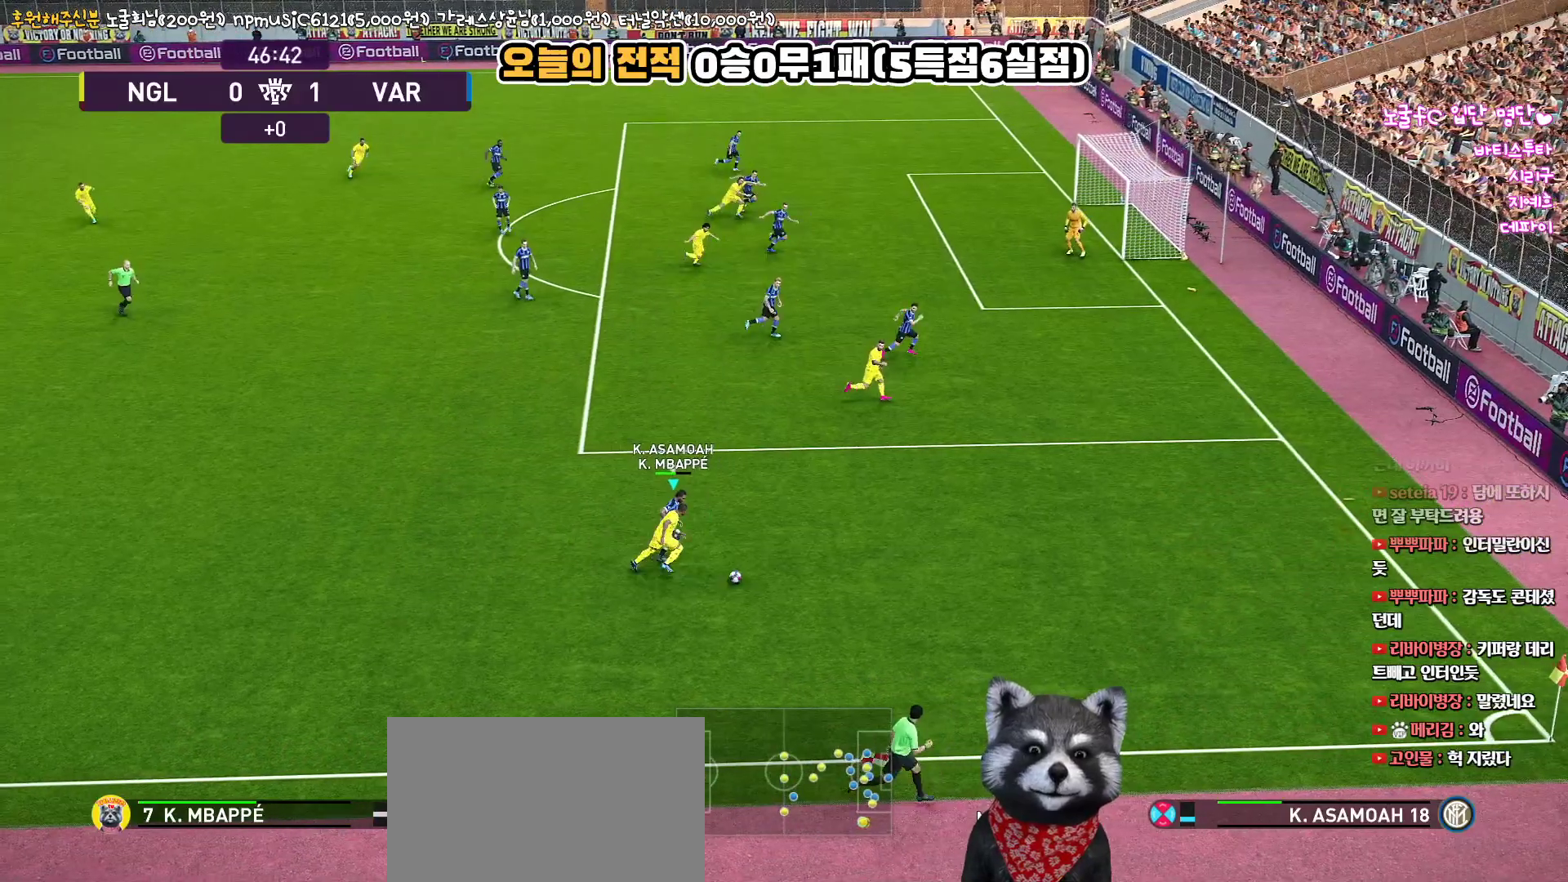
{"buttons": ["L3"], "left_stick": "down", "right_stick": "center", "events": [[133, "left_stick", "down-right"], [333, "left_stick", "down"]]}
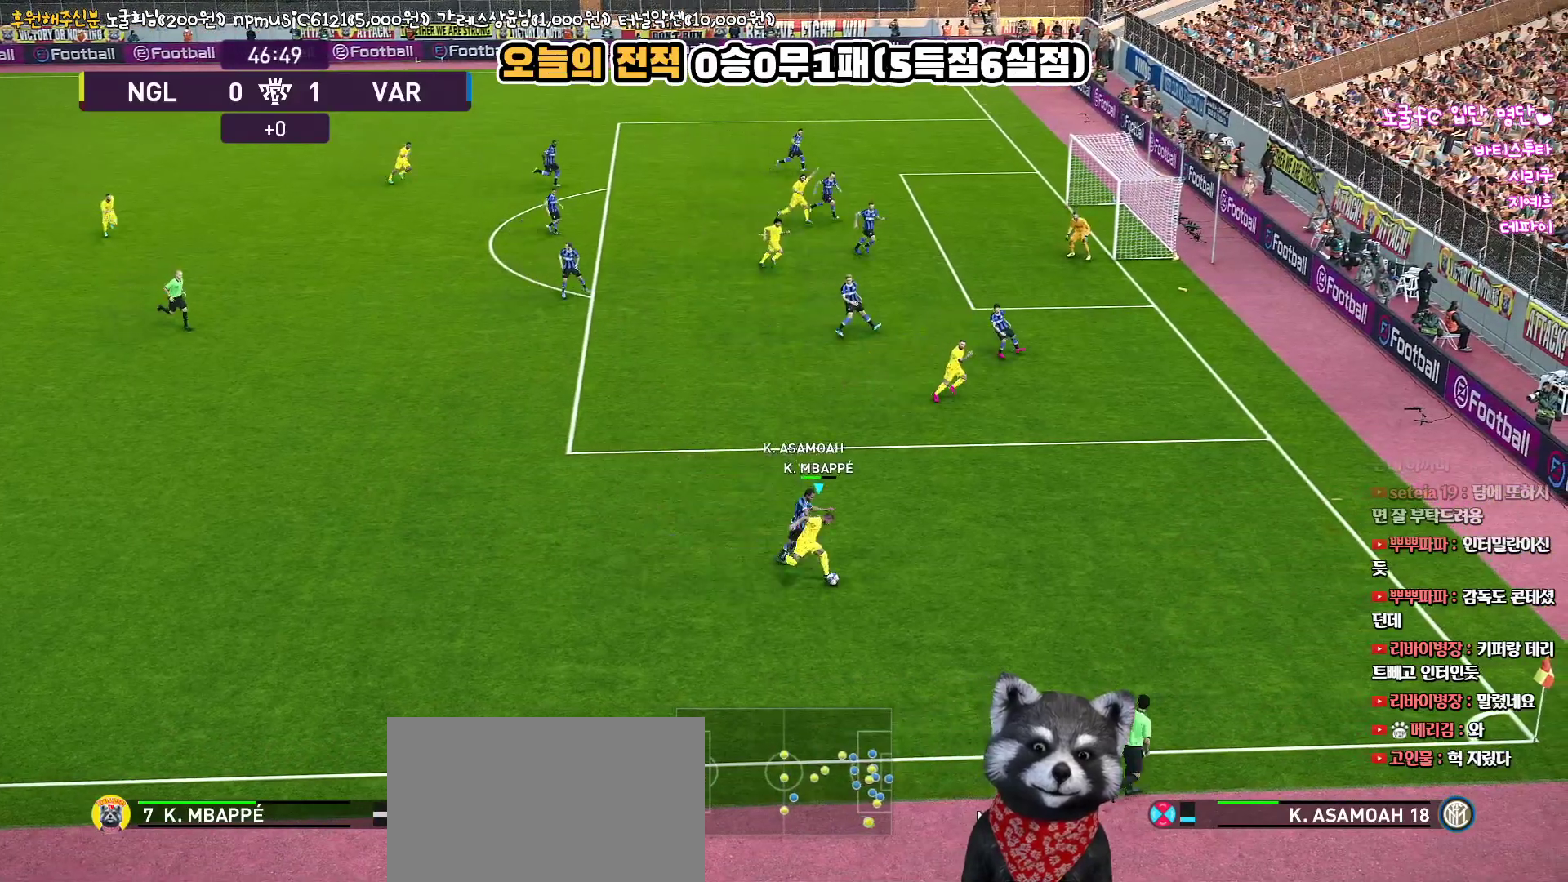
{"buttons": ["L3"], "left_stick": "down-left", "right_stick": "center", "events": [[283, "left_stick", "down-left"]]}
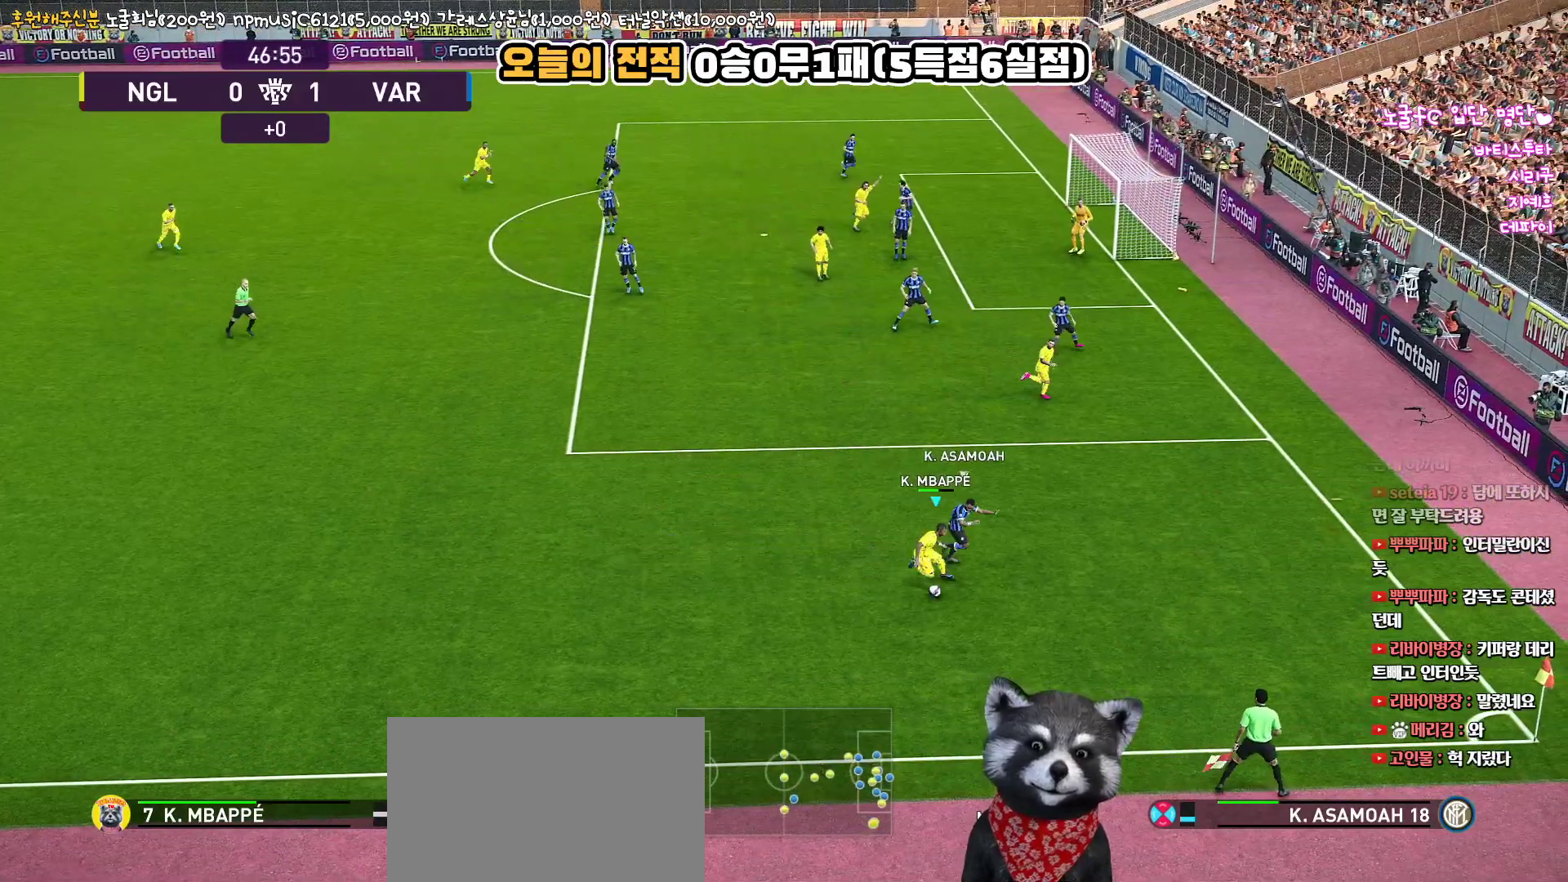
{"buttons": [], "left_stick": "left", "right_stick": "center", "events": [[217, "left_stick", "left"], [250, "L3", "up"]]}
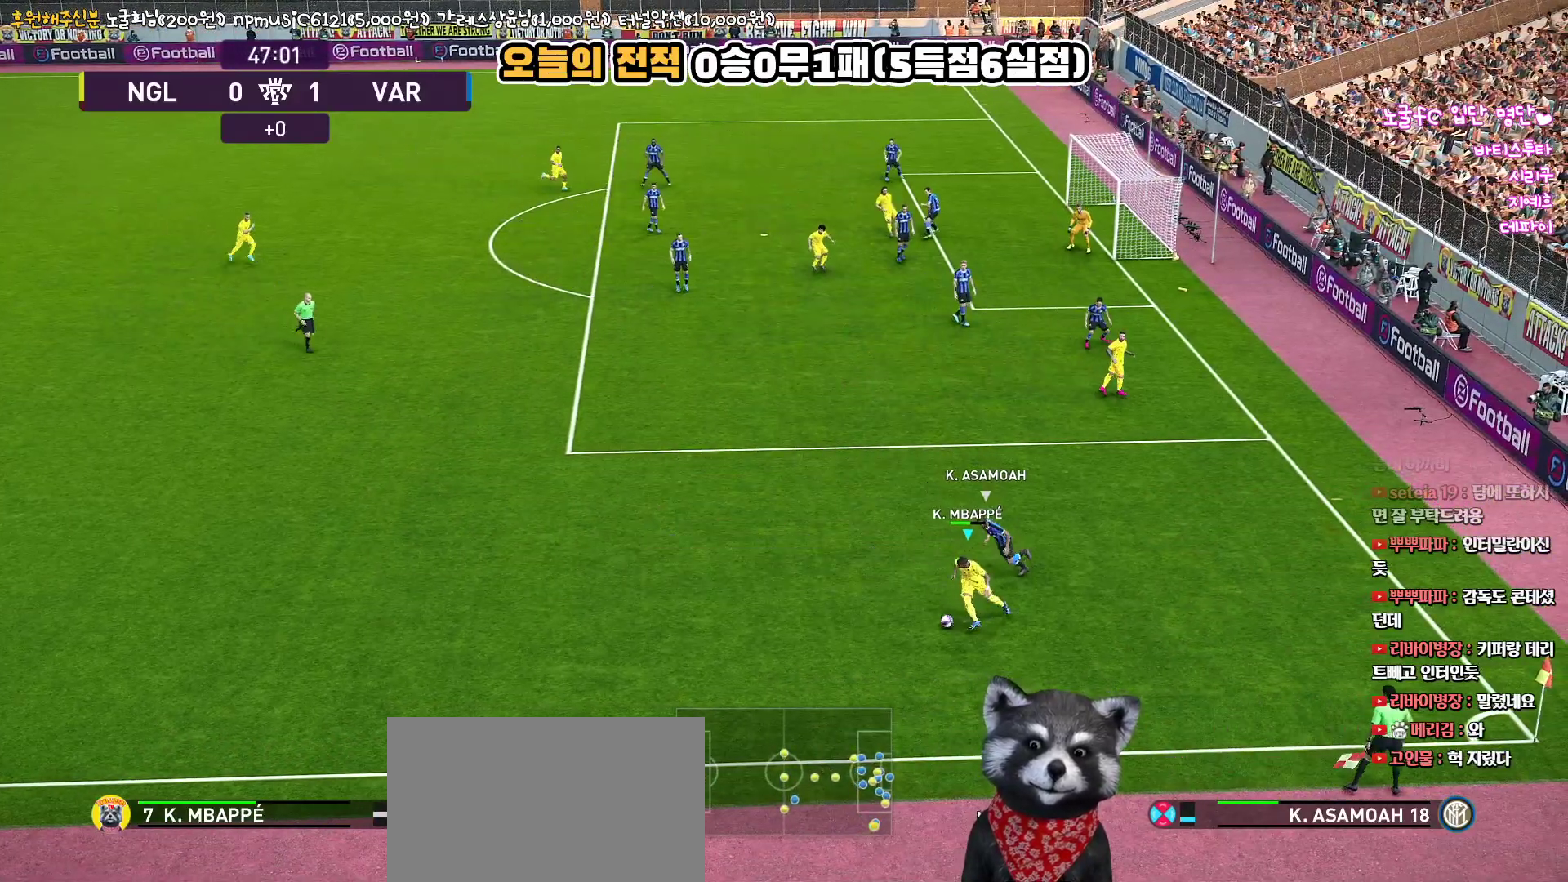
{"buttons": ["L3"], "left_stick": "right", "right_stick": "center", "events": [[150, "left_stick", "down-right"], [183, "L3", "down"], [217, "left_stick", "right"]]}
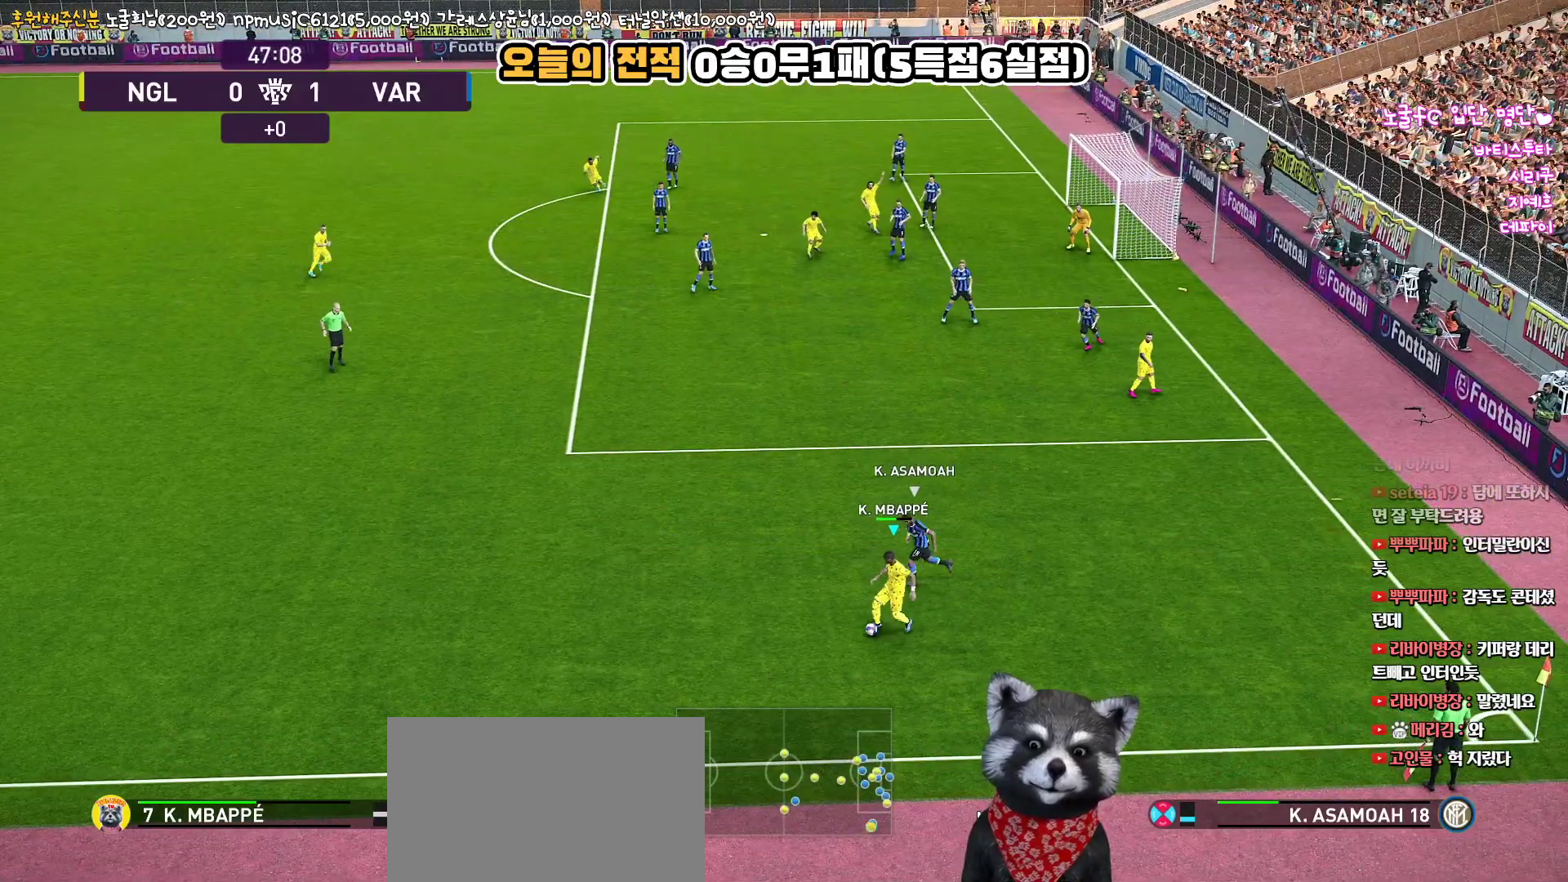
{"buttons": ["L3"], "left_stick": "up-right", "right_stick": "center", "events": [[350, "left_stick", "up-right"]]}
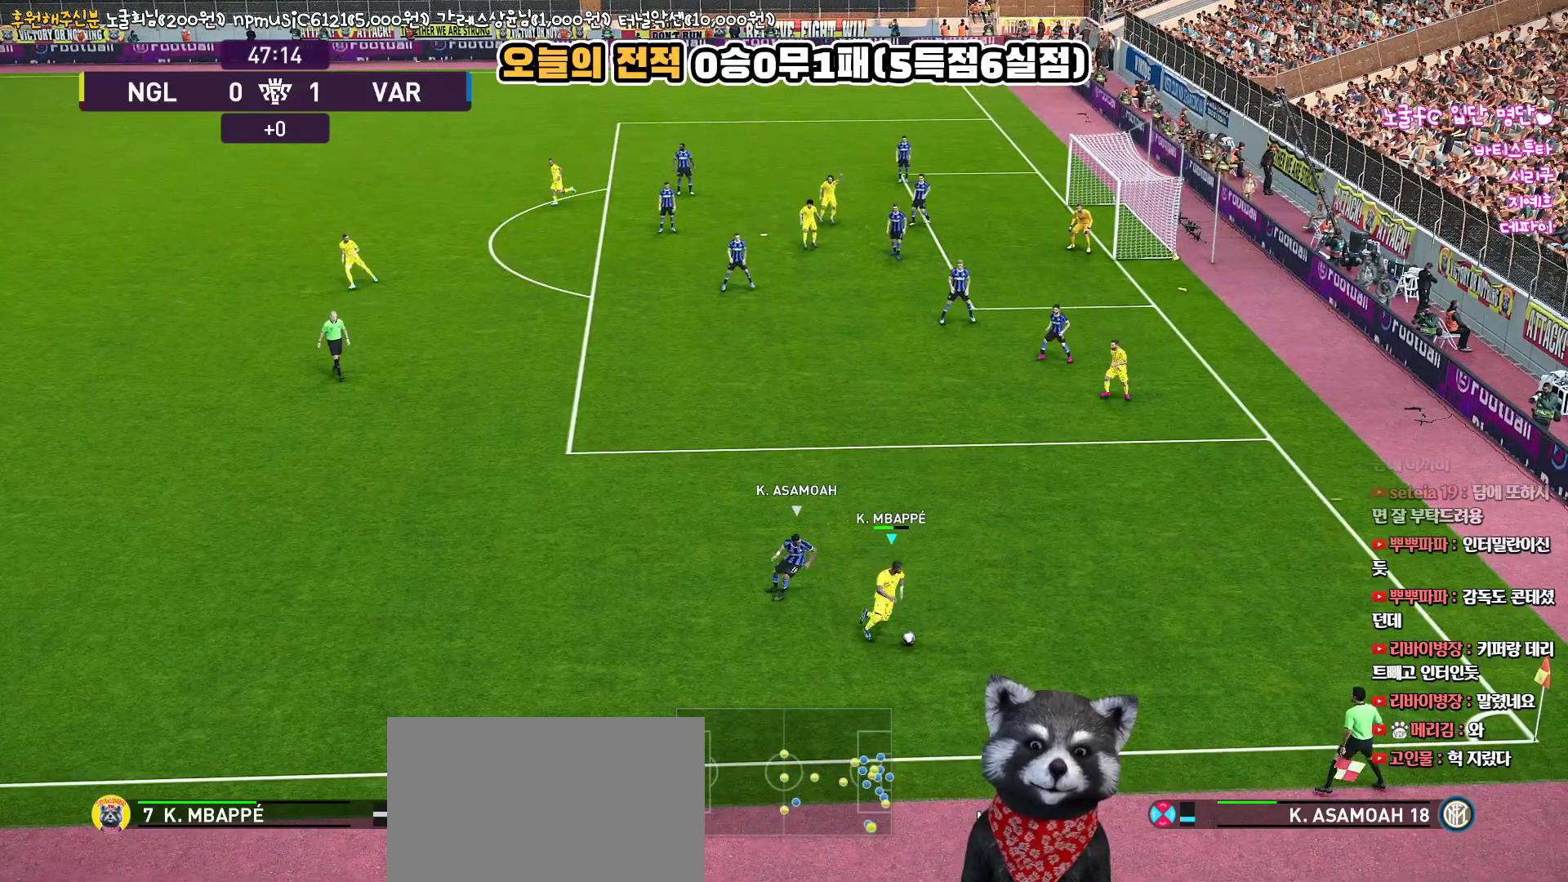
{"buttons": [], "left_stick": "up-right", "right_stick": "center", "events": [[450, "L3", "up"]]}
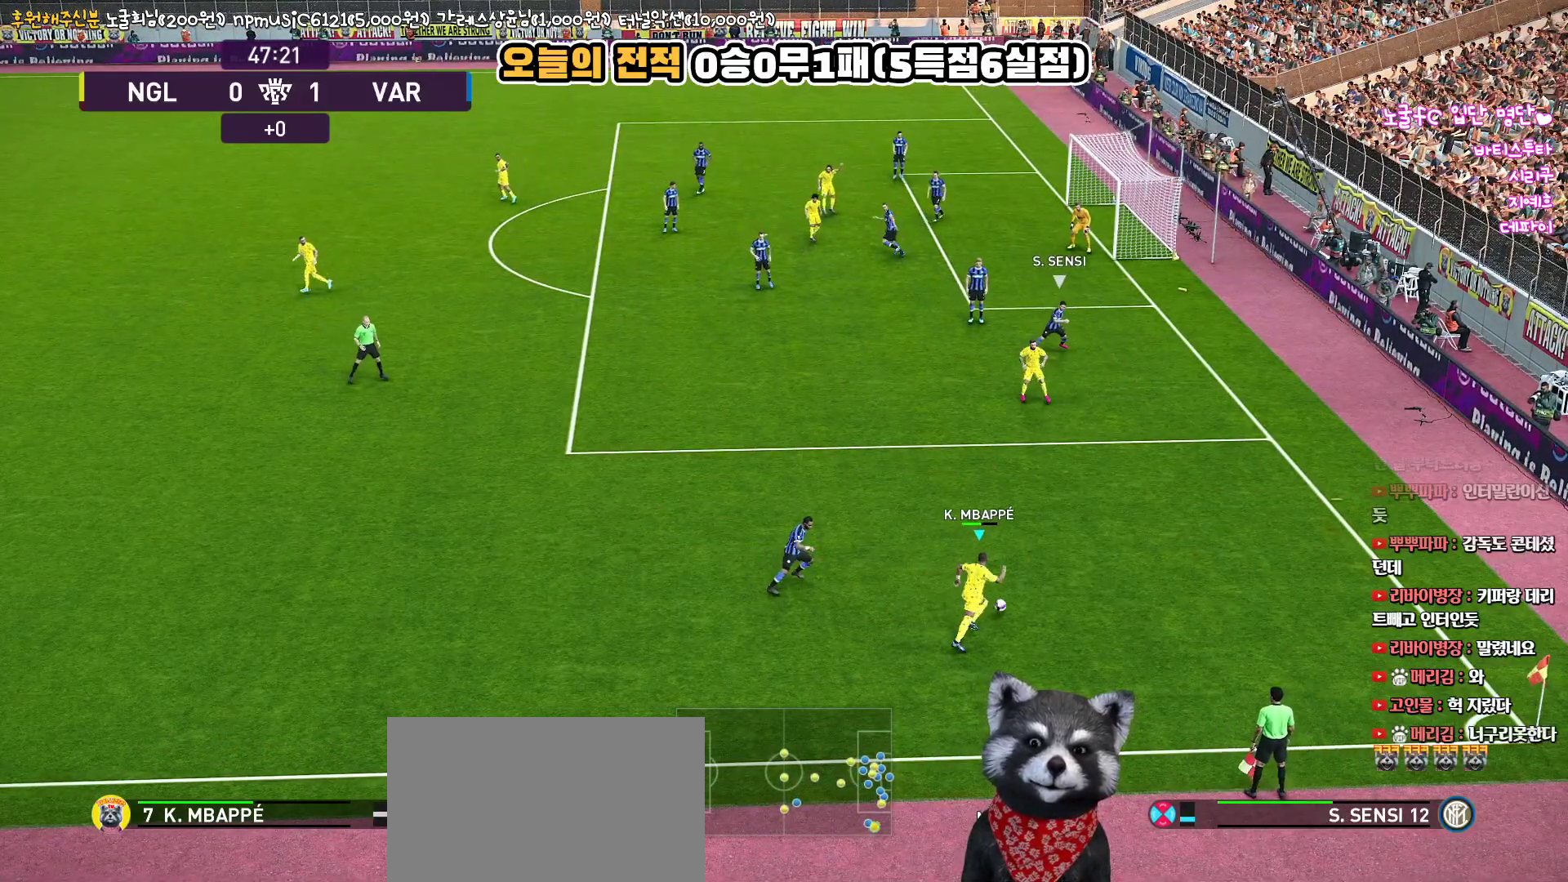
{"buttons": [], "left_stick": "up", "right_stick": "center", "events": [[283, "left_stick", "up"]]}
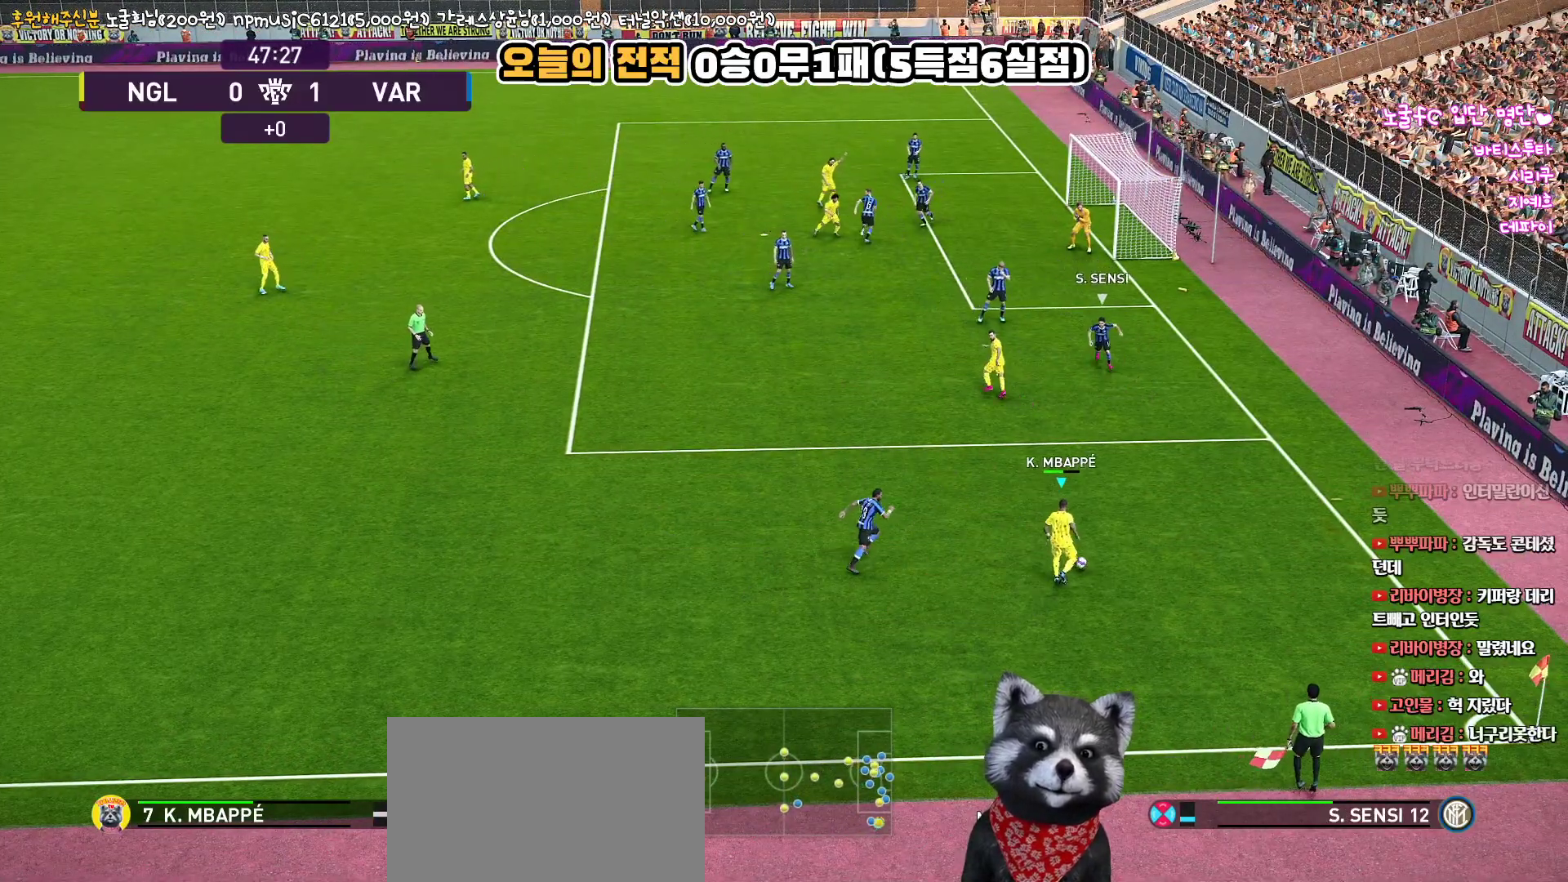
{"buttons": ["R2", "L3"], "left_stick": "up-left", "right_stick": "center", "events": [[167, "R2", "down"], [283, "left_stick", "center"], [283, "right_stick", "up-right"], [383, "left_stick", "up-left"], [417, "right_stick", "center"], [433, "L3", "down"]]}
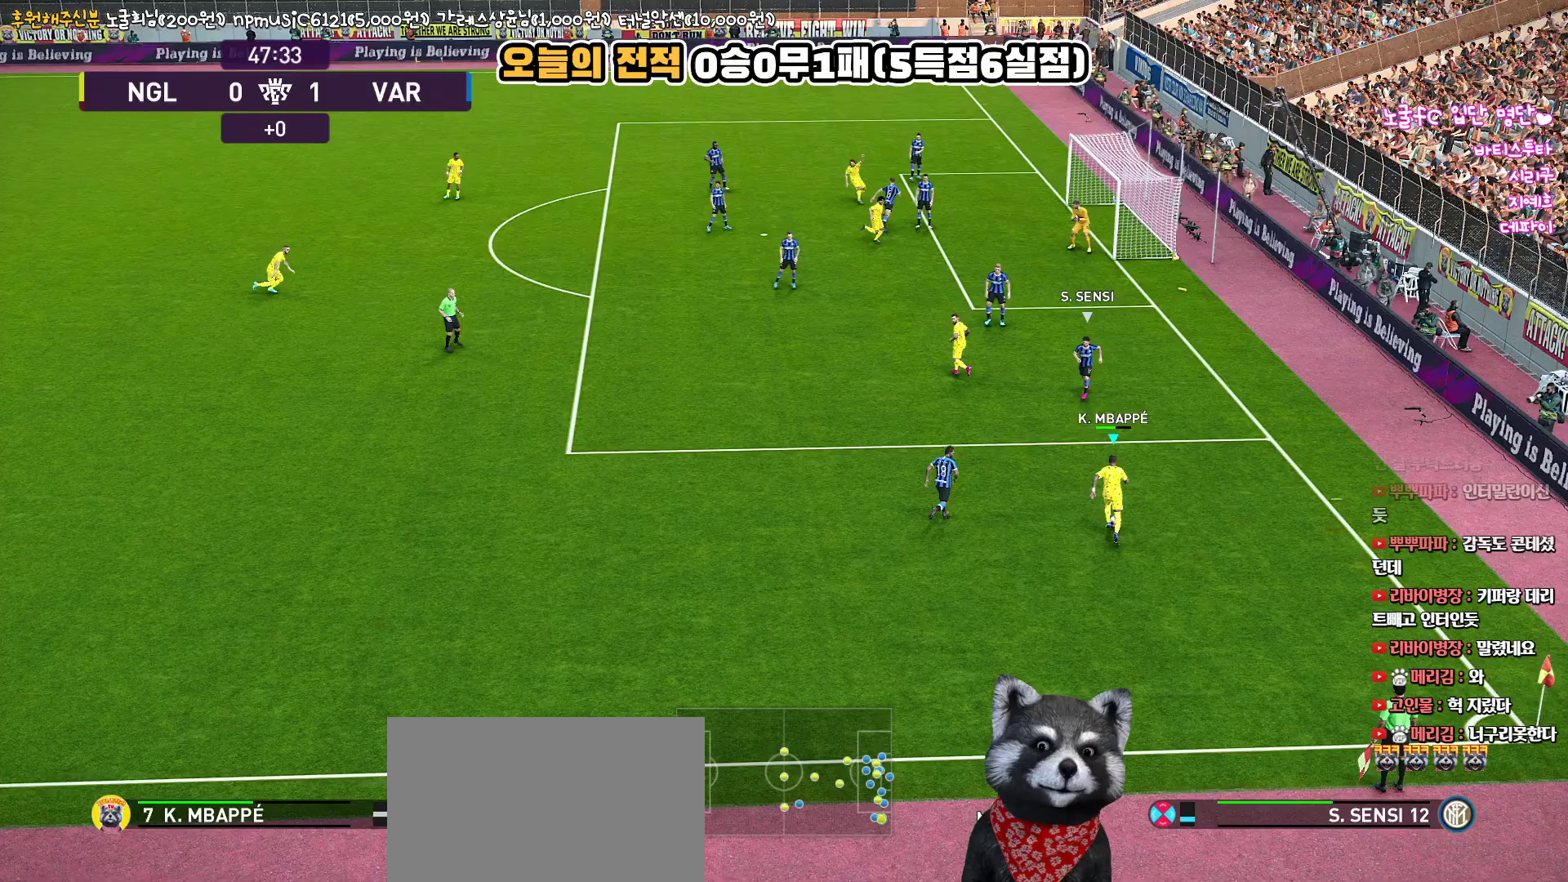
{"buttons": ["R2", "L3"], "left_stick": "up-left", "right_stick": "center", "events": []}
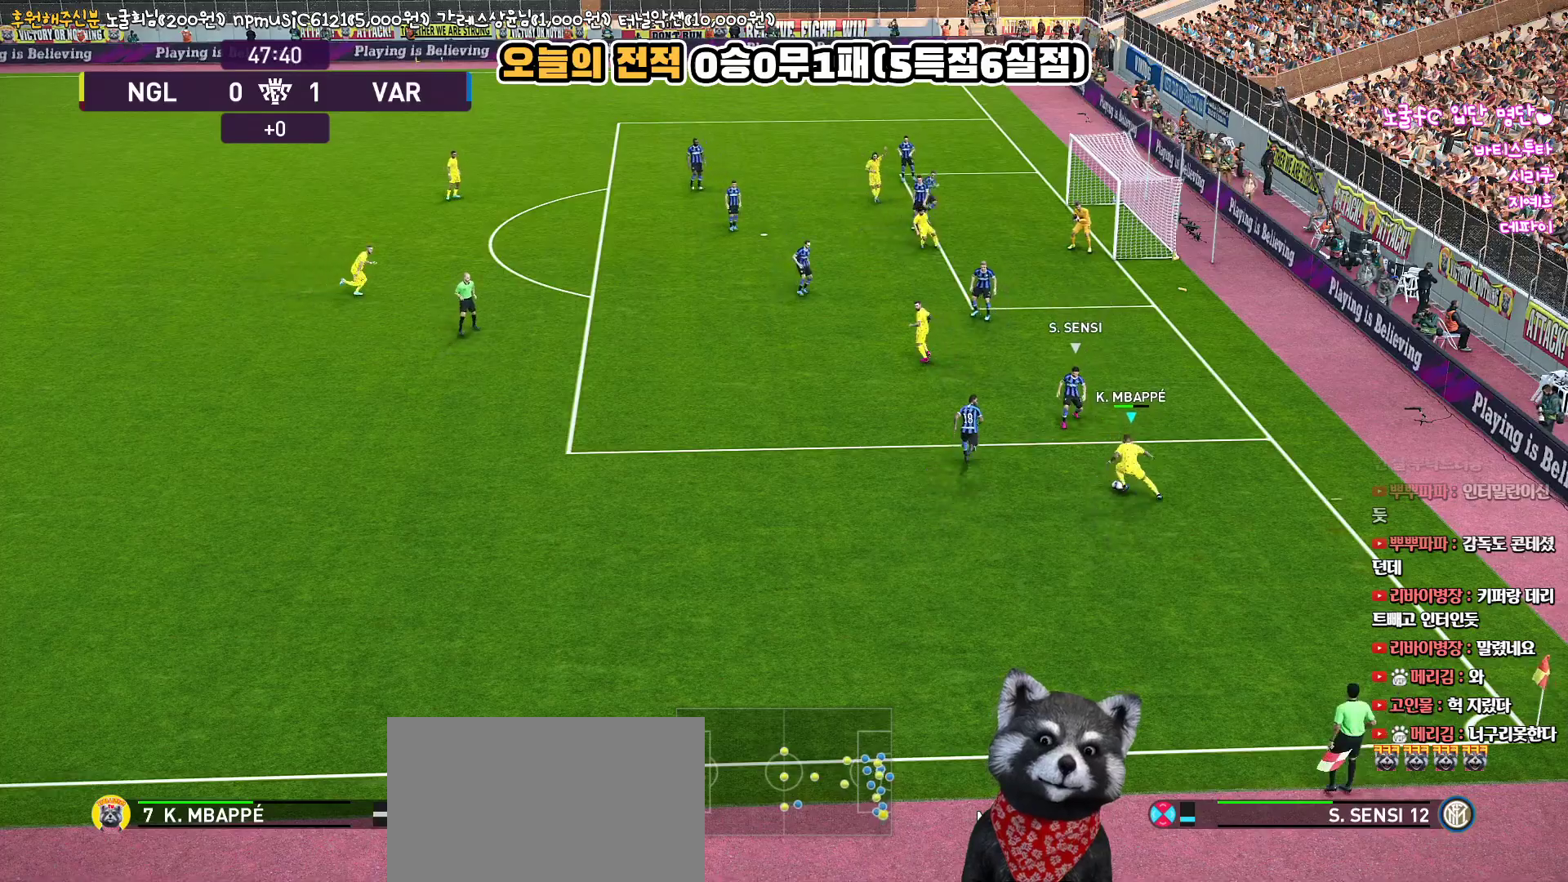
{"buttons": ["R2", "L3"], "left_stick": "up-left", "right_stick": "center", "events": [[50, "left_stick", "left"], [283, "left_stick", "up-left"]]}
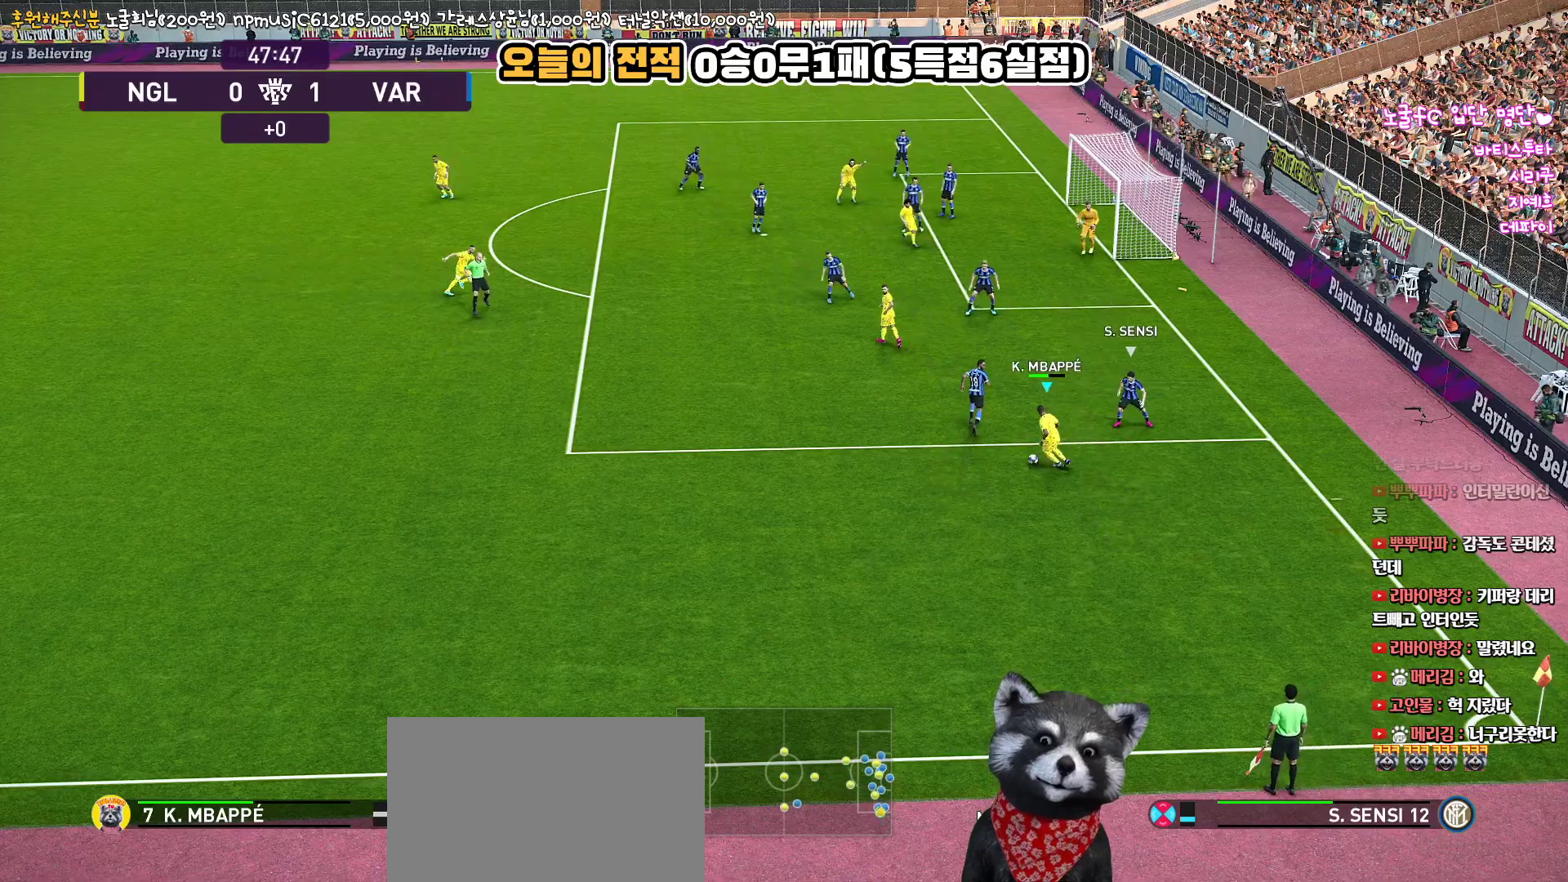
{"buttons": ["R2", "L3"], "left_stick": "up-left", "right_stick": "center", "events": []}
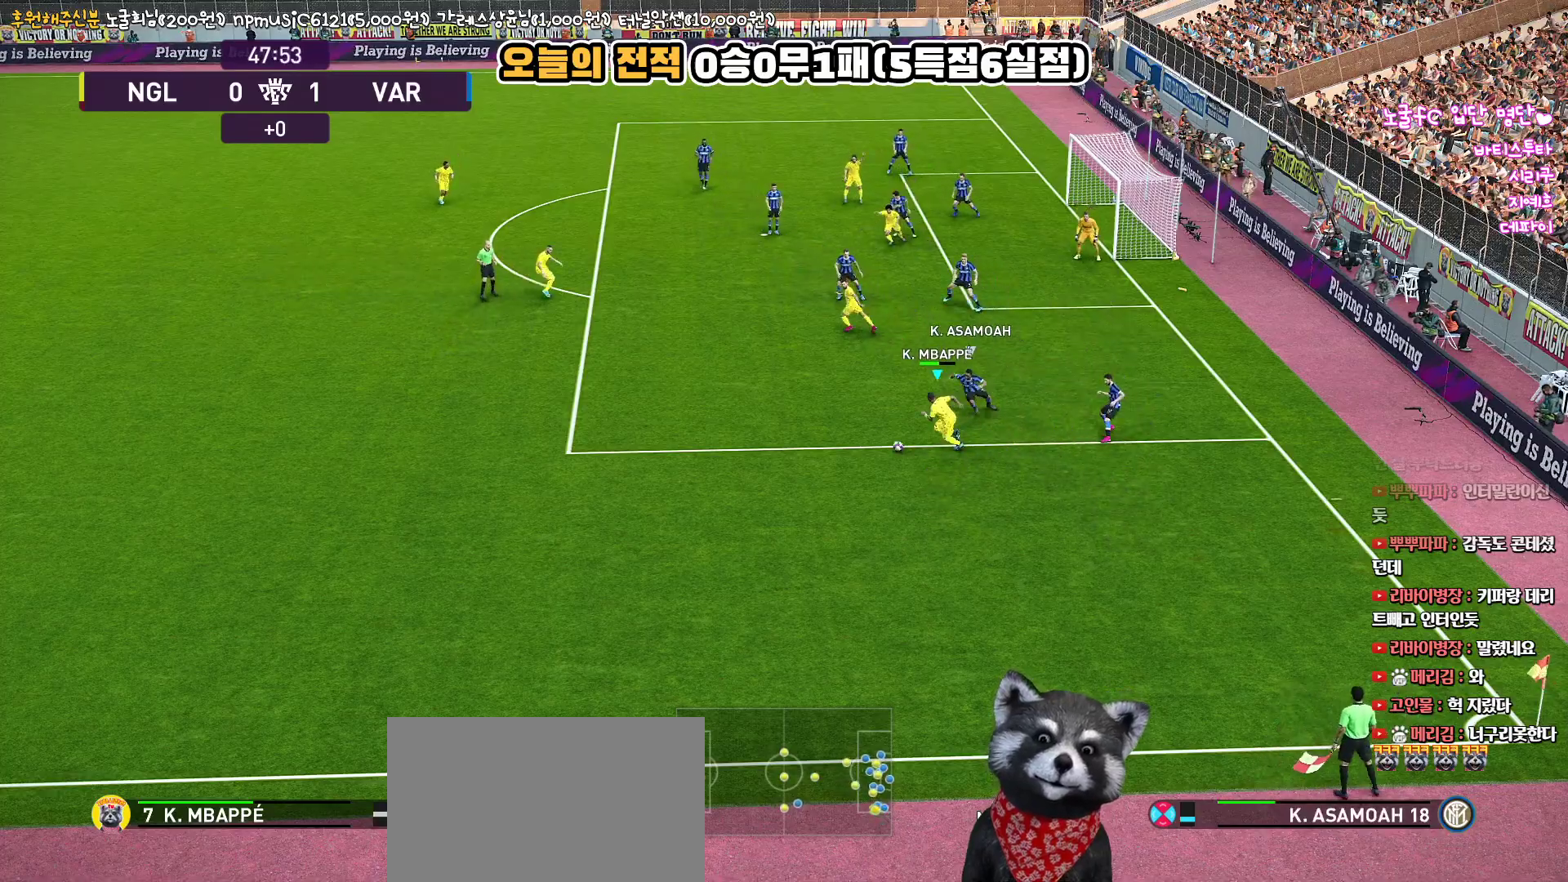
{"buttons": ["R2", "L3"], "left_stick": "up-left", "right_stick": "center", "events": []}
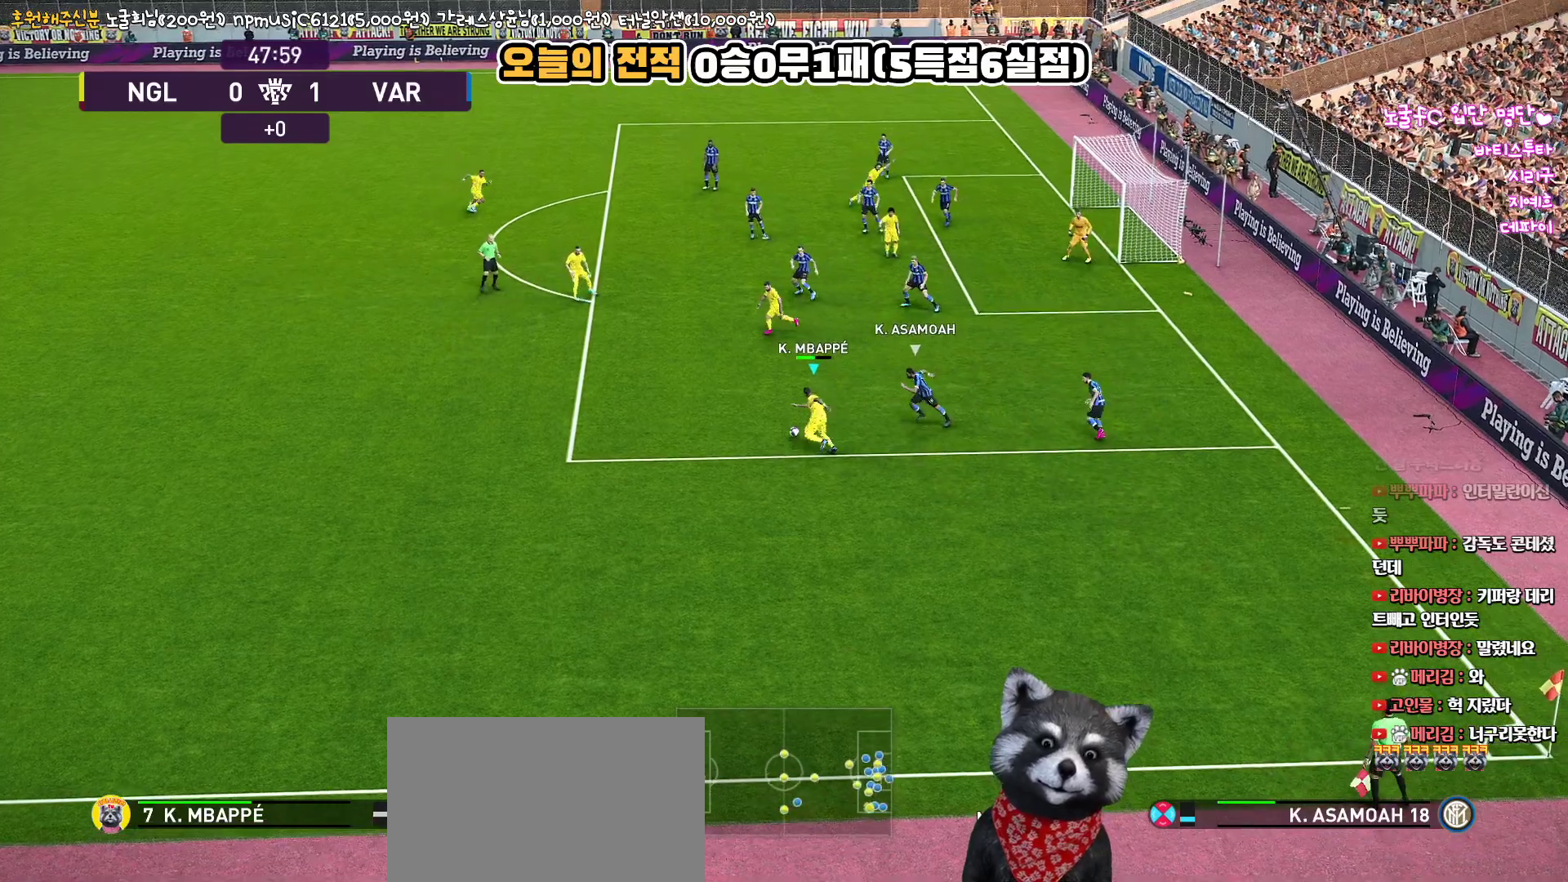
{"buttons": ["L3"], "left_stick": "up-left", "right_stick": "center", "events": [[383, "R2", "up"]]}
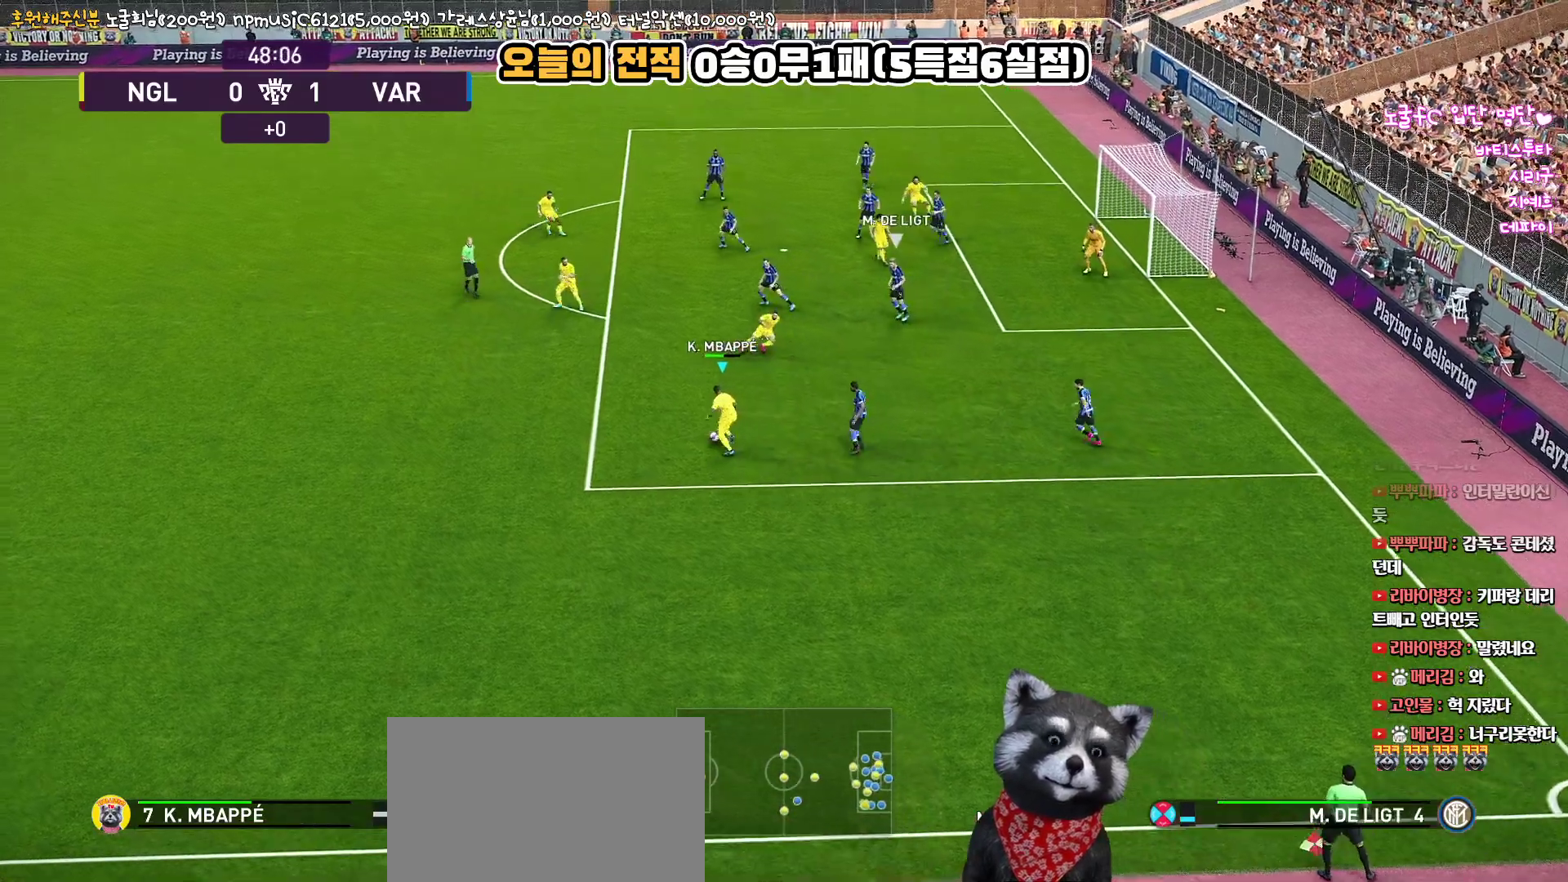
{"buttons": ["L3"], "left_stick": "up", "right_stick": "center", "events": [[100, "left_stick", "up"]]}
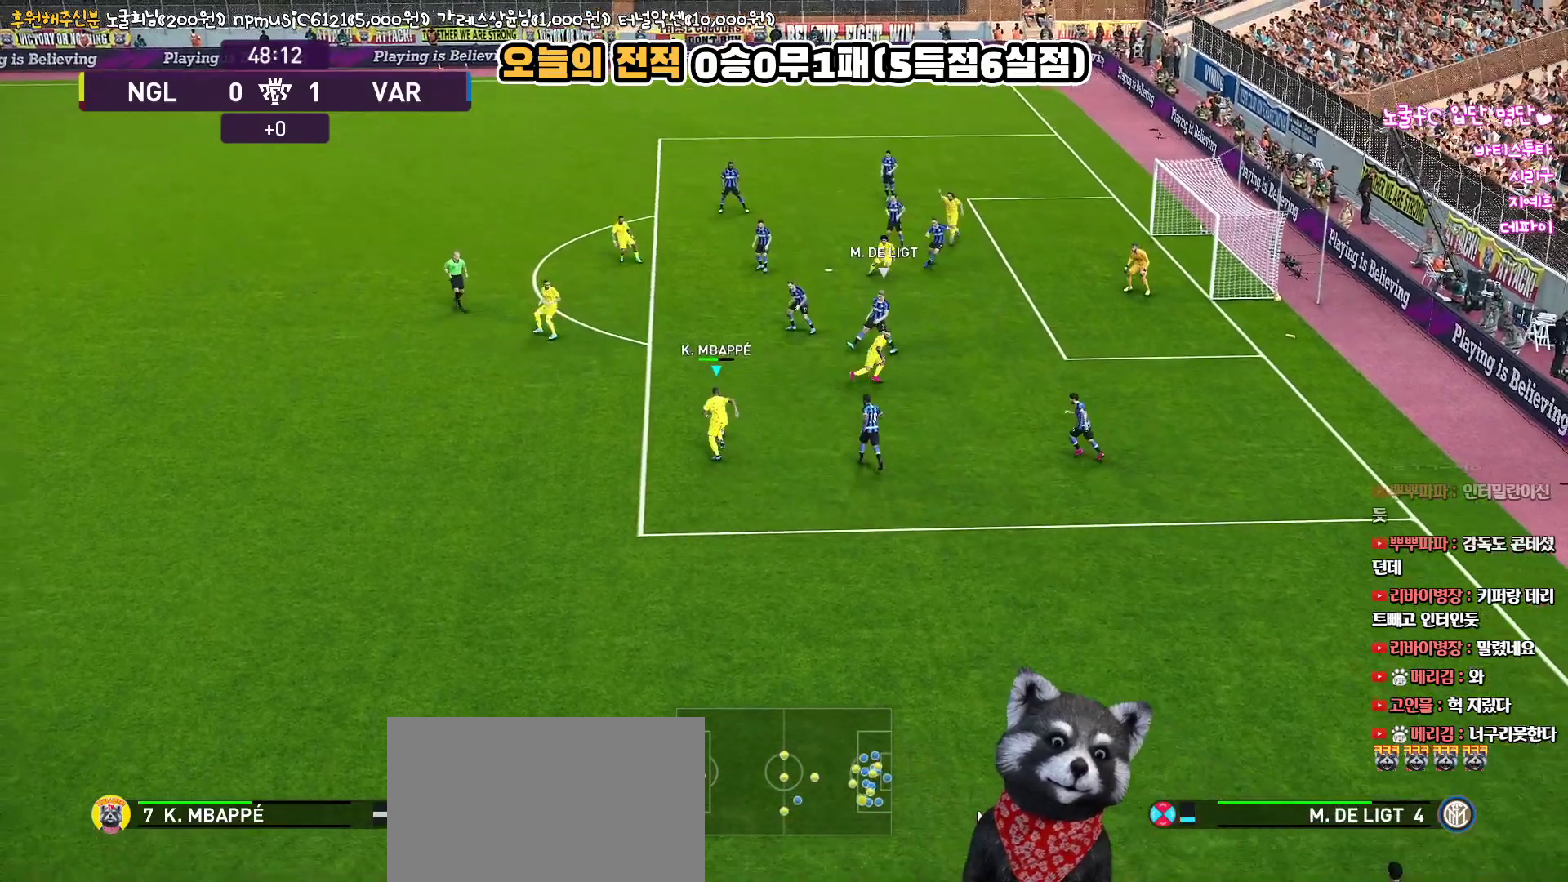
{"buttons": ["L3"], "left_stick": "up-right", "right_stick": "center", "events": [[17, "left_stick", "up-right"], [50, "TRIANGLE", "down"], [117, "TRIANGLE", "up"]]}
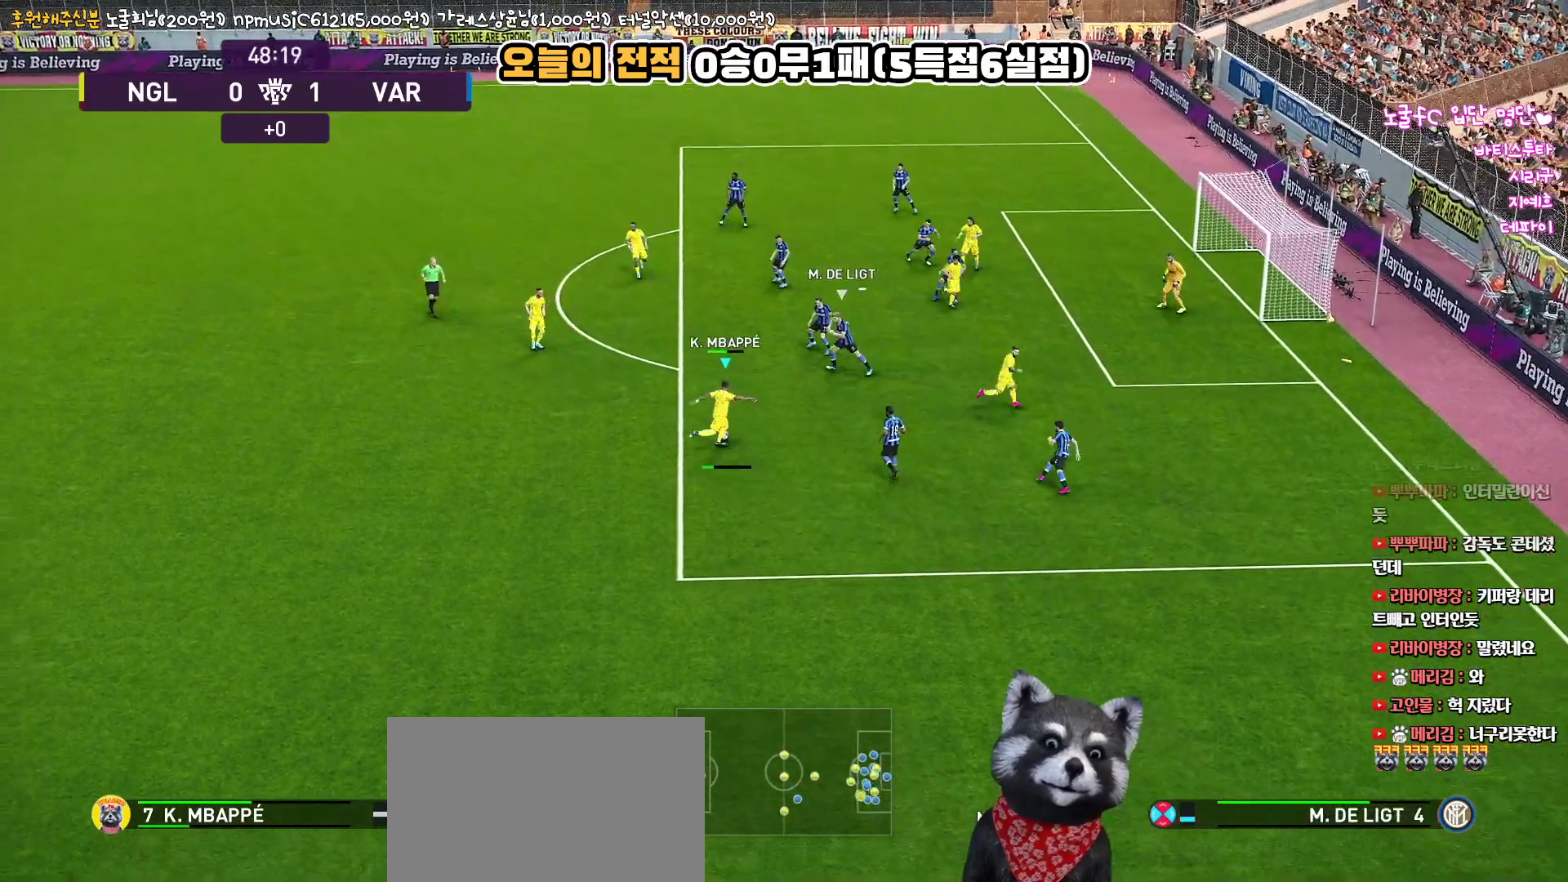
{"buttons": ["L3"], "left_stick": "up", "right_stick": "center", "events": [[333, "left_stick", "up"]]}
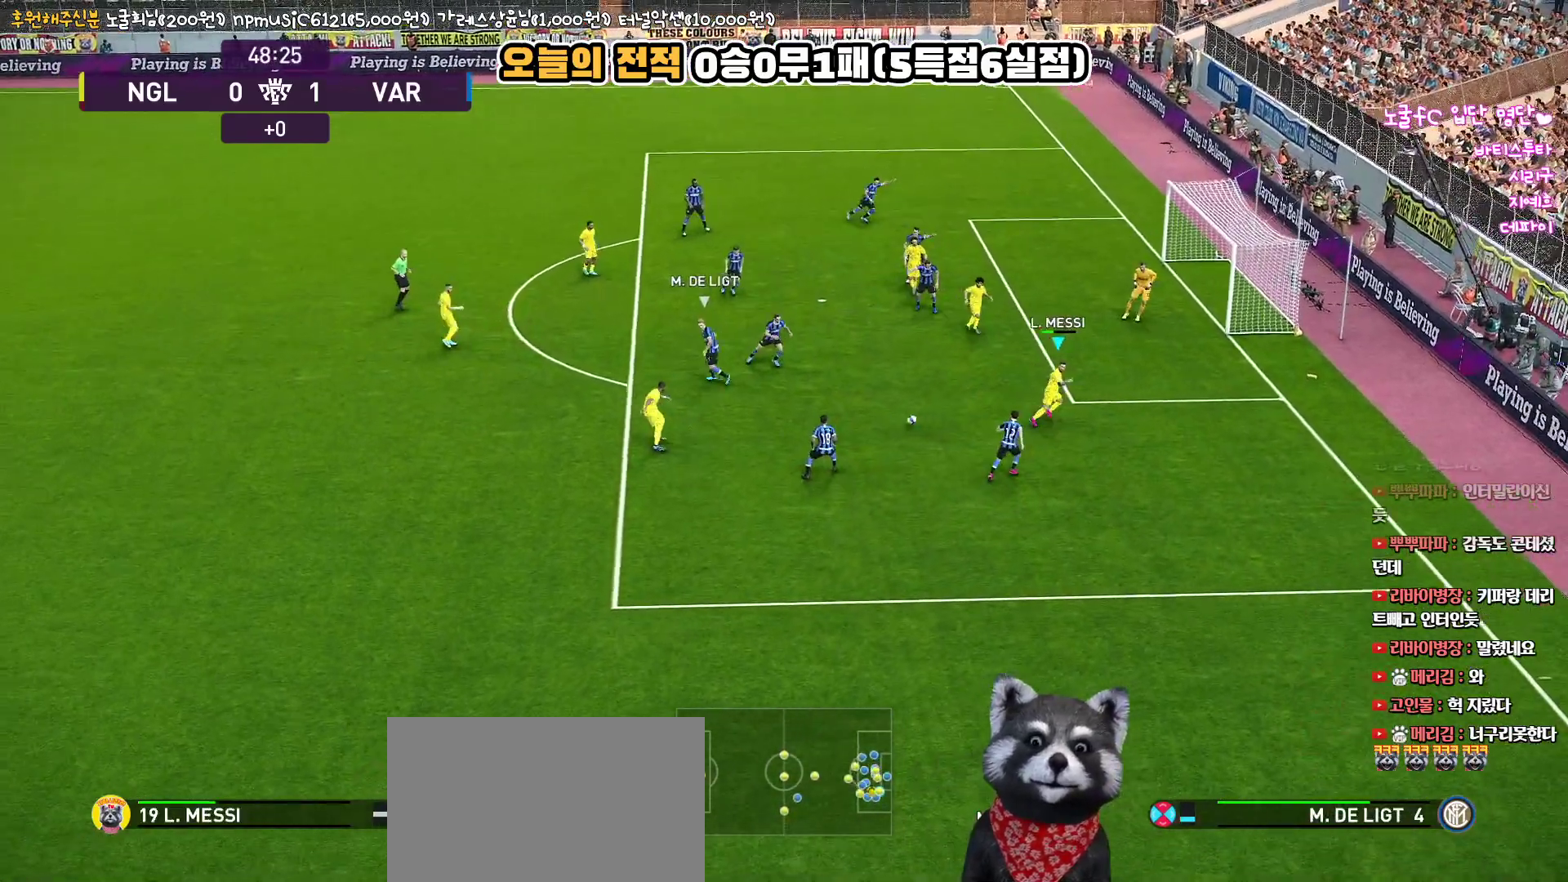
{"buttons": ["L3"], "left_stick": "up", "right_stick": "center", "events": [[350, "CROSS", "down"], [467, "CROSS", "up"]]}
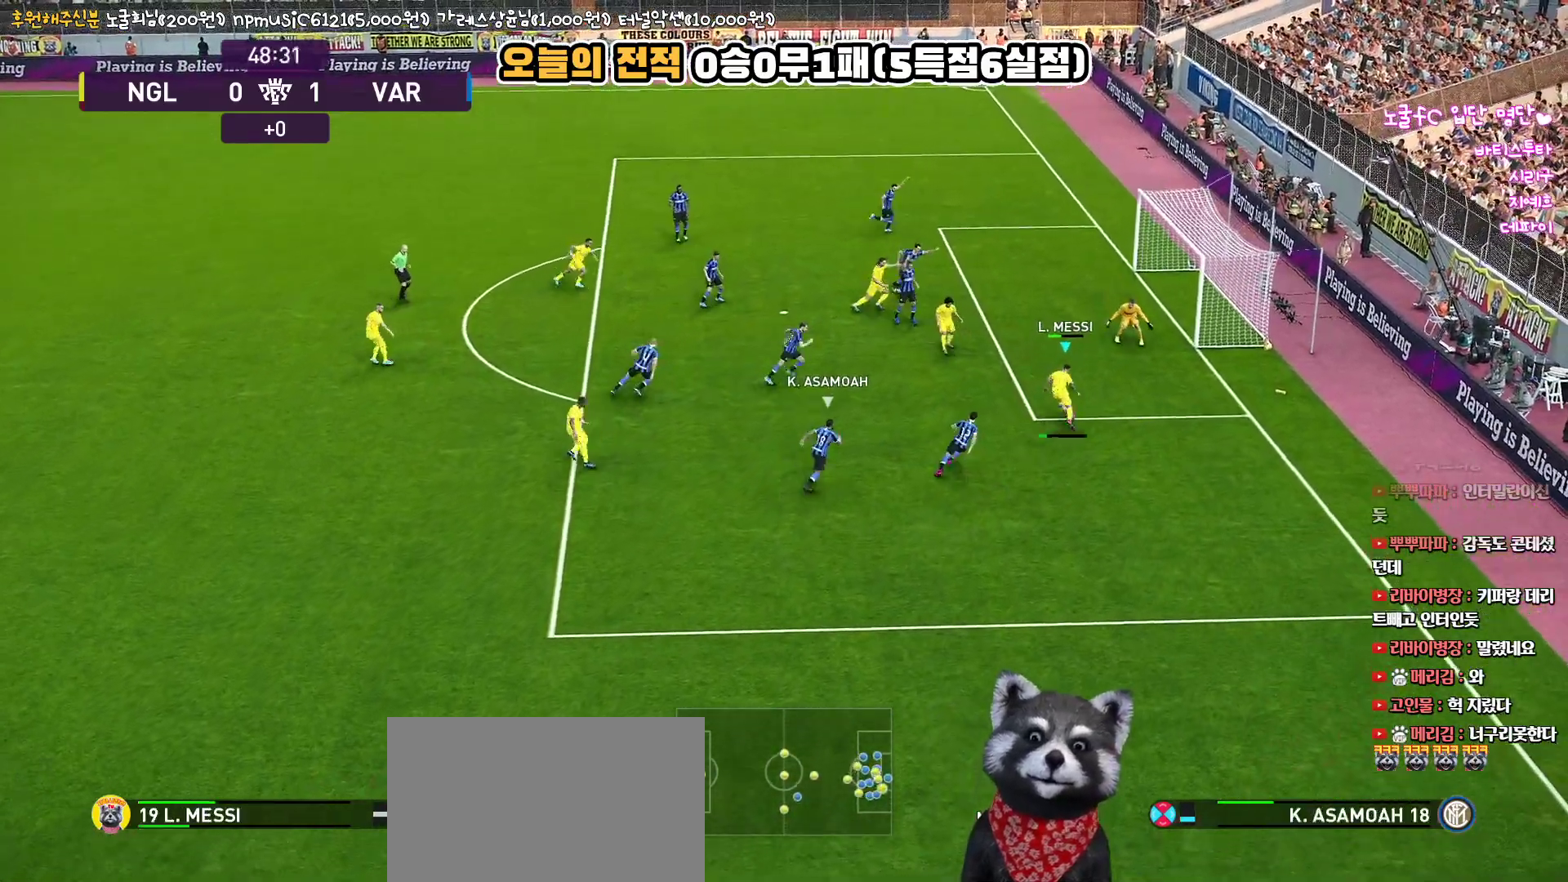
{"buttons": ["SQUARE", "L3"], "left_stick": "up-right", "right_stick": "center", "events": [[317, "SQUARE", "down"], [333, "left_stick", "up-right"], [417, "SQUARE", "up"], [483, "SQUARE", "down"]]}
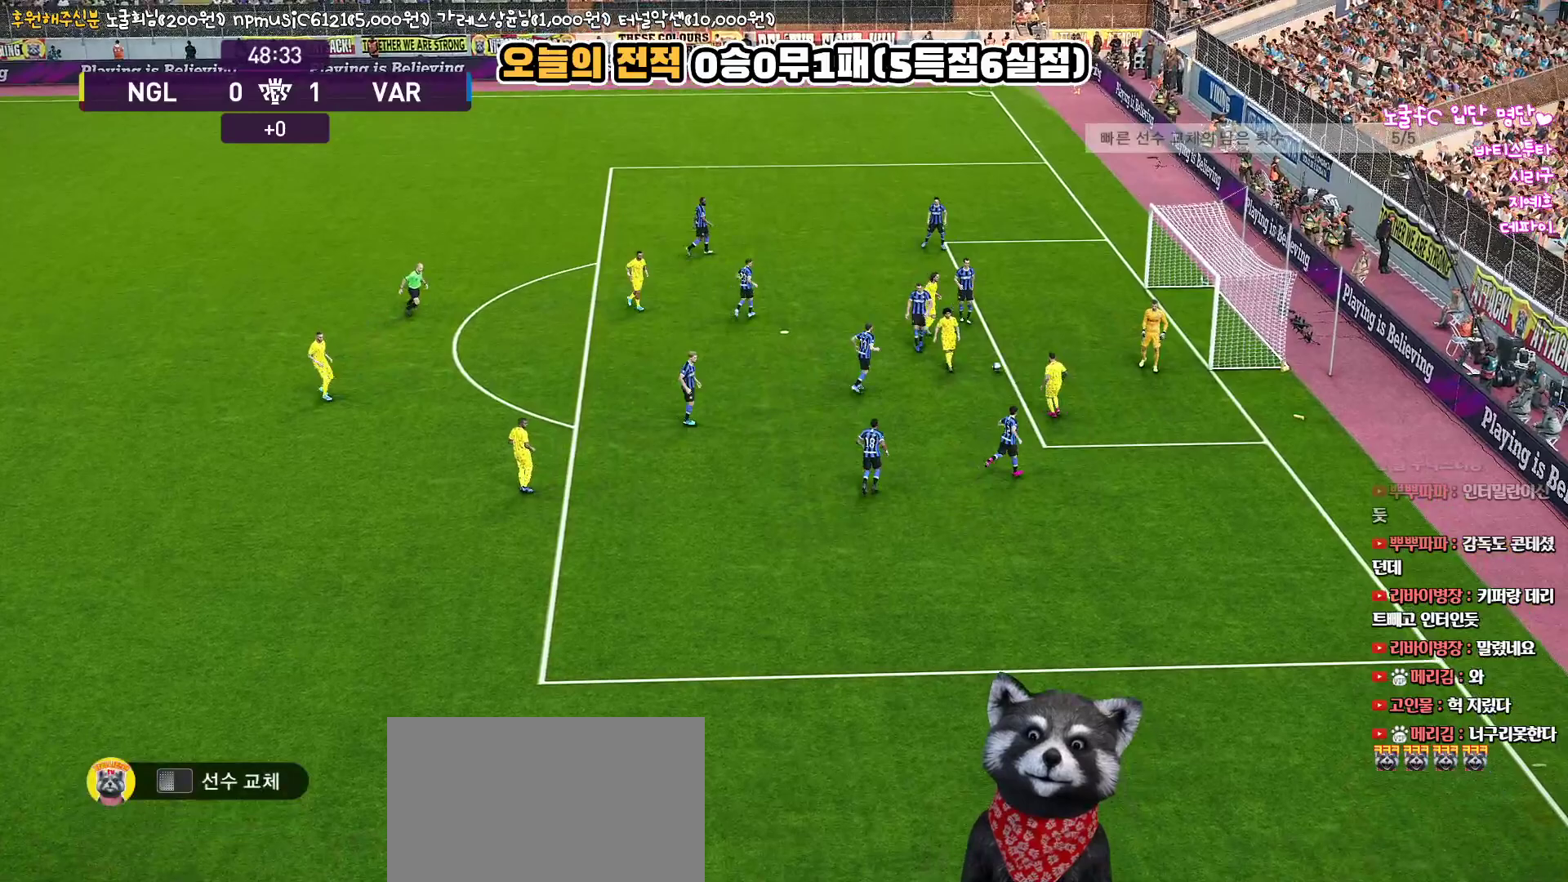
{"buttons": [], "left_stick": "center", "right_stick": "center", "events": [[50, "SQUARE", "up"], [267, "L3", "up"], [317, "left_stick", "center"]]}